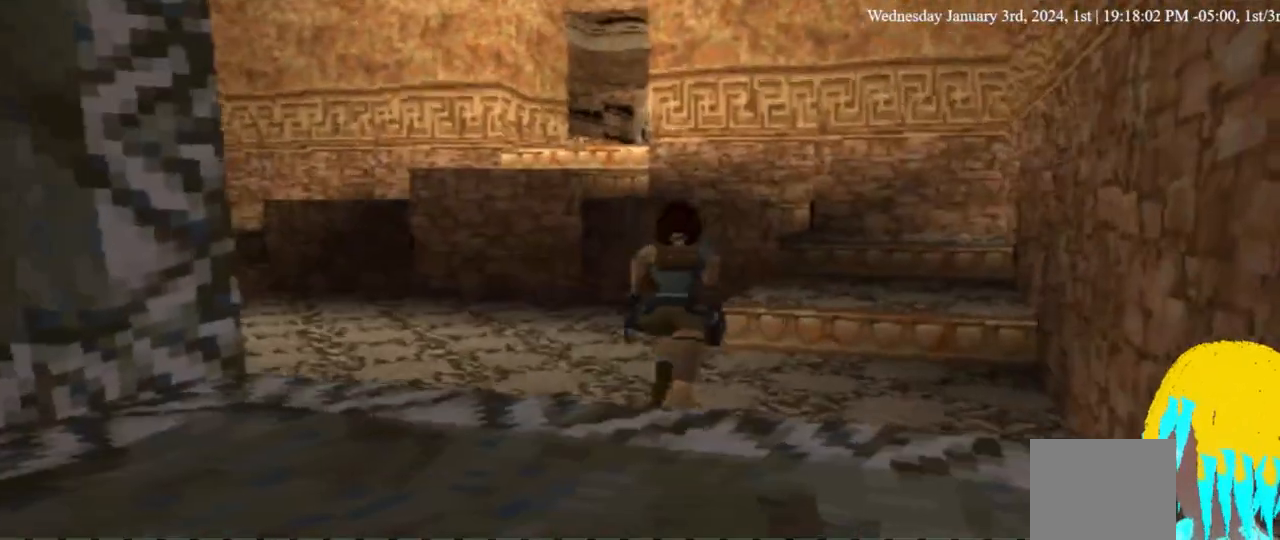
Gameplay with a controller (PlayStation layout); each line is a JSON object with the inputs held at the frame after it. "events" lists button and stick changes between this image and that frame as [ms after this image, input, new state], when the widget could be followed in between. Not read: L3 R3.
{"buttons": ["DPAD_UP", "DPAD_RIGHT"], "left_stick": "center", "right_stick": "center", "events": [[467, "DPAD_LEFT", "up"], [467, "DPAD_RIGHT", "down"]]}
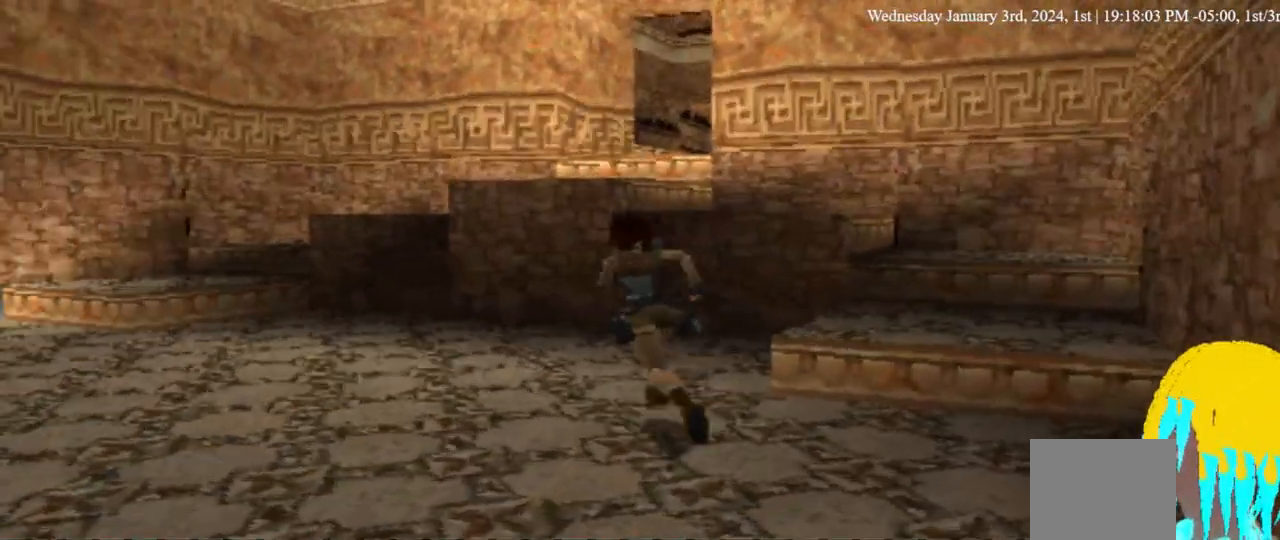
{"buttons": ["SQUARE", "DPAD_UP", "DPAD_RIGHT"], "left_stick": "center", "right_stick": "center", "events": [[333, "SQUARE", "down"]]}
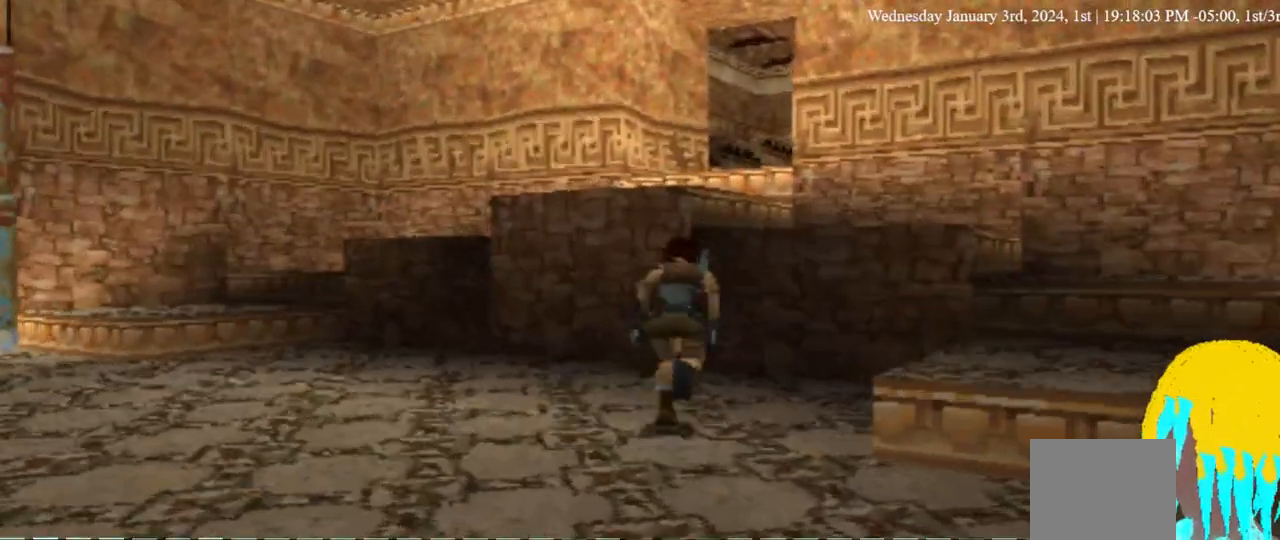
{"buttons": ["SQUARE", "DPAD_UP", "DPAD_LEFT"], "left_stick": "center", "right_stick": "center", "events": [[167, "DPAD_RIGHT", "up"], [267, "DPAD_RIGHT", "down"], [433, "DPAD_RIGHT", "up"], [467, "DPAD_LEFT", "down"]]}
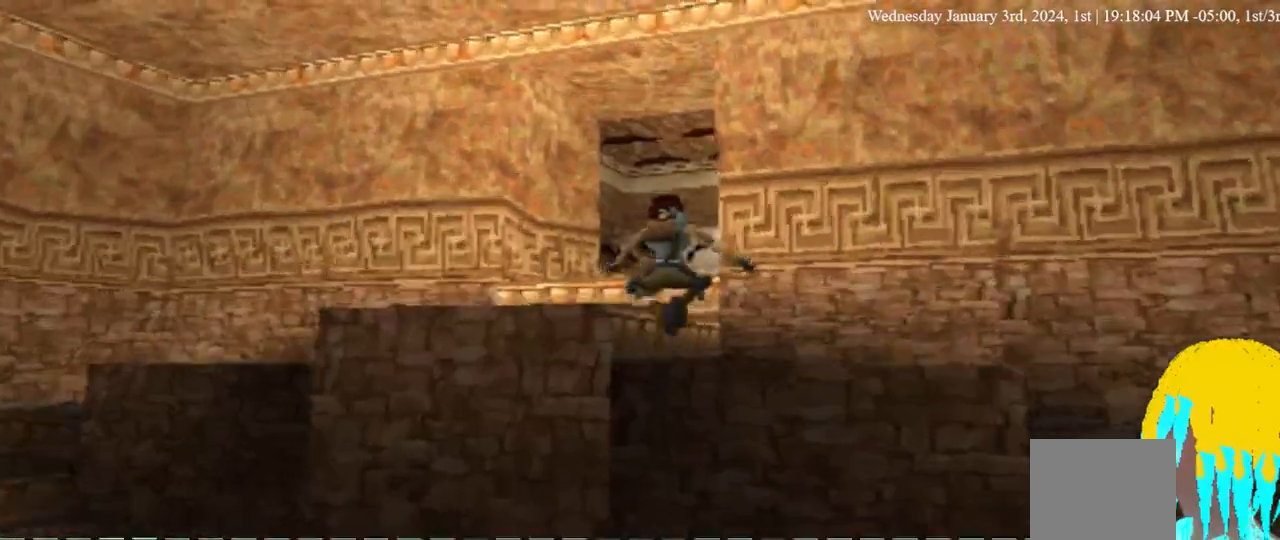
{"buttons": ["SQUARE", "DPAD_UP", "DPAD_LEFT"], "left_stick": "center", "right_stick": "center", "events": []}
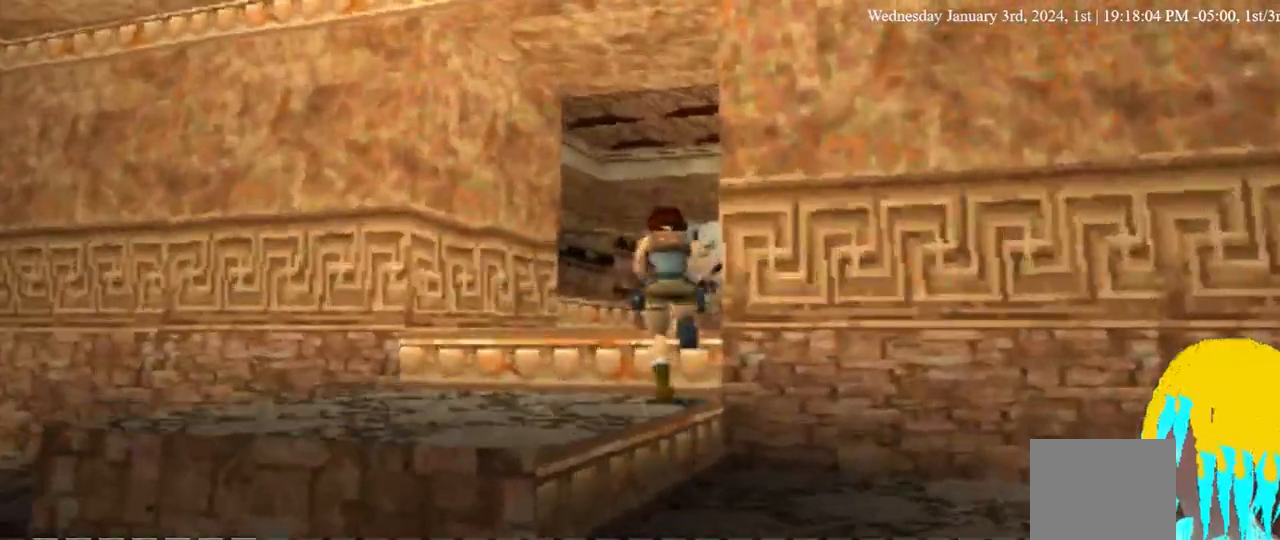
{"buttons": ["SQUARE", "DPAD_UP", "DPAD_LEFT"], "left_stick": "center", "right_stick": "center", "events": [[233, "DPAD_LEFT", "up"], [367, "DPAD_LEFT", "down"]]}
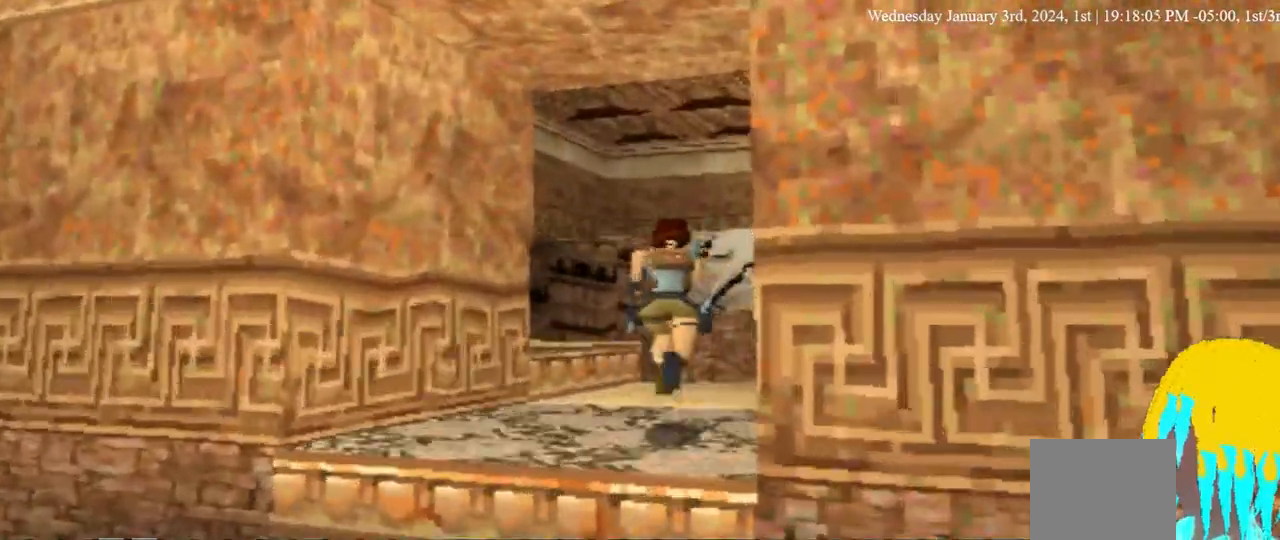
{"buttons": ["SQUARE", "DPAD_UP", "DPAD_LEFT"], "left_stick": "center", "right_stick": "center", "events": []}
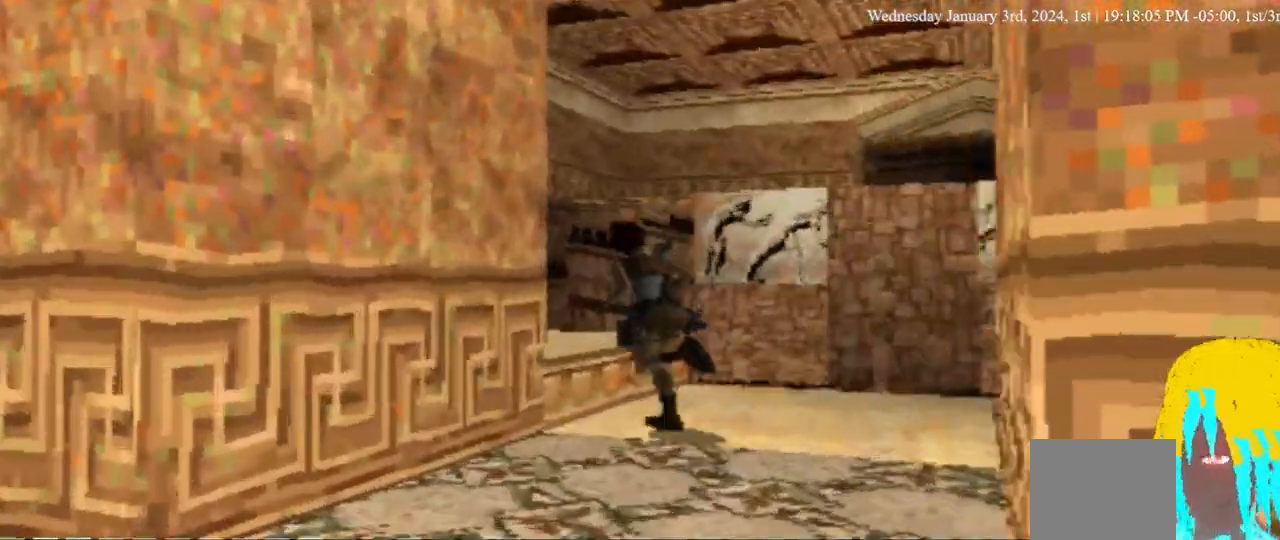
{"buttons": ["SQUARE", "DPAD_UP", "DPAD_LEFT"], "left_stick": "center", "right_stick": "center", "events": []}
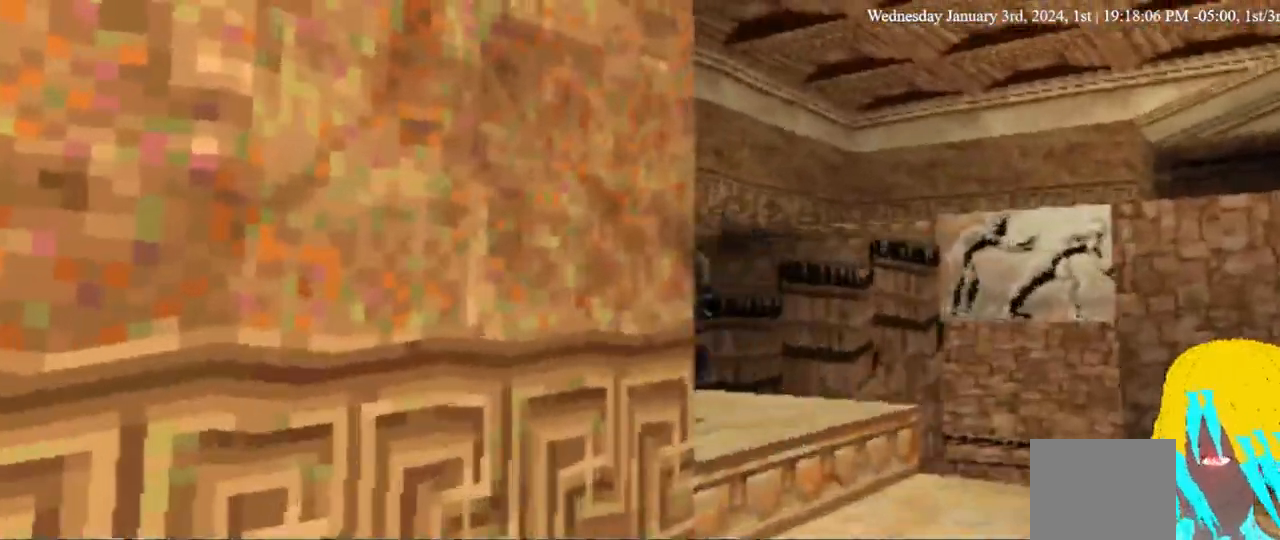
{"buttons": ["SQUARE", "DPAD_UP", "DPAD_LEFT"], "left_stick": "center", "right_stick": "center", "events": []}
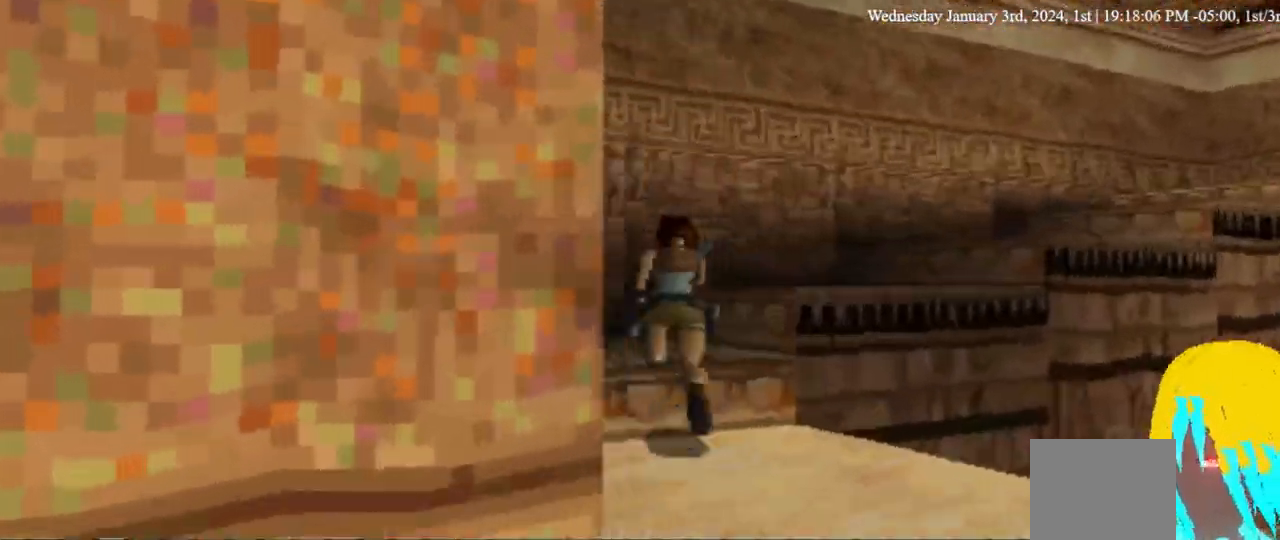
{"buttons": ["SQUARE", "DPAD_UP", "DPAD_RIGHT"], "left_stick": "center", "right_stick": "center", "events": [[67, "DPAD_LEFT", "up"], [67, "DPAD_RIGHT", "down"]]}
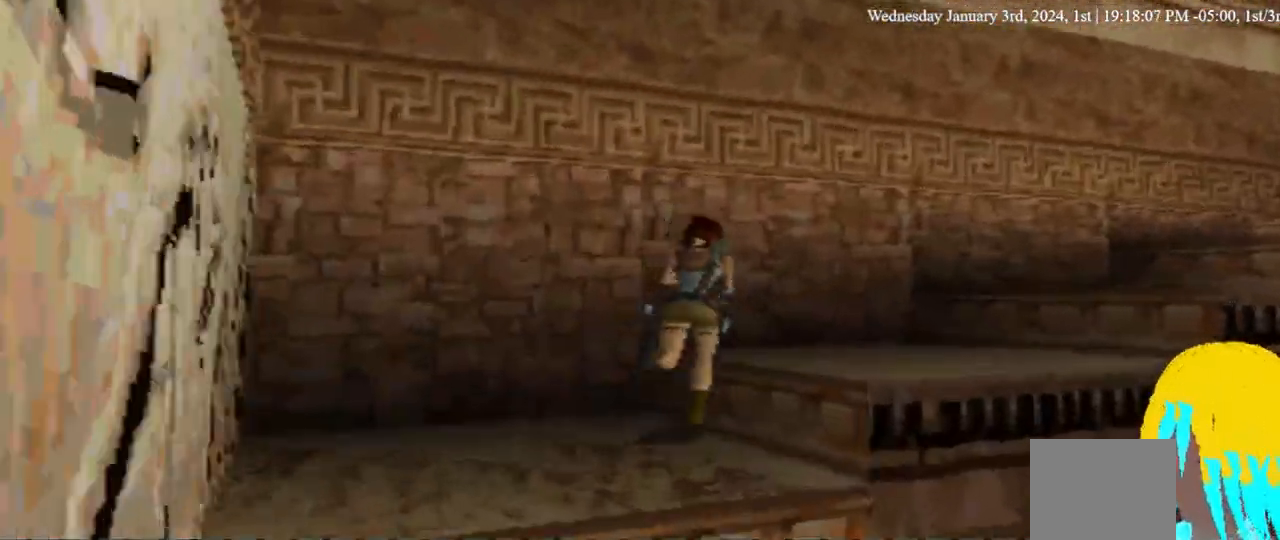
{"buttons": ["SQUARE", "DPAD_UP", "DPAD_RIGHT"], "left_stick": "center", "right_stick": "center", "events": [[233, "DPAD_RIGHT", "up"], [367, "DPAD_RIGHT", "down"]]}
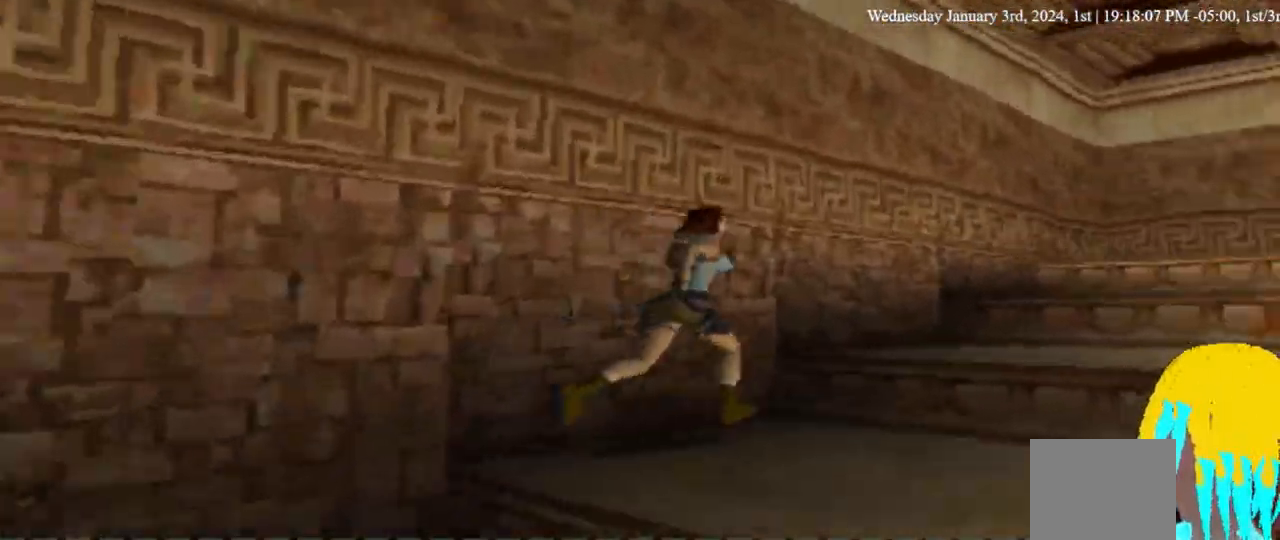
{"buttons": ["SQUARE", "DPAD_UP", "DPAD_LEFT"], "left_stick": "center", "right_stick": "center", "events": [[167, "DPAD_RIGHT", "up"], [333, "DPAD_LEFT", "down"]]}
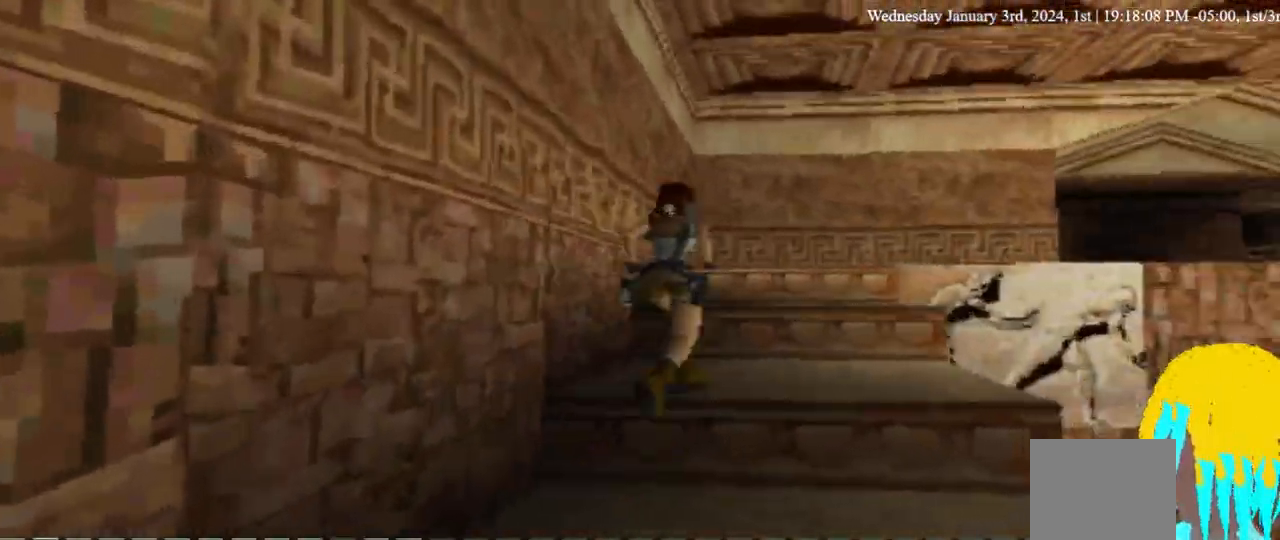
{"buttons": ["SQUARE", "DPAD_UP", "DPAD_LEFT"], "left_stick": "center", "right_stick": "center", "events": []}
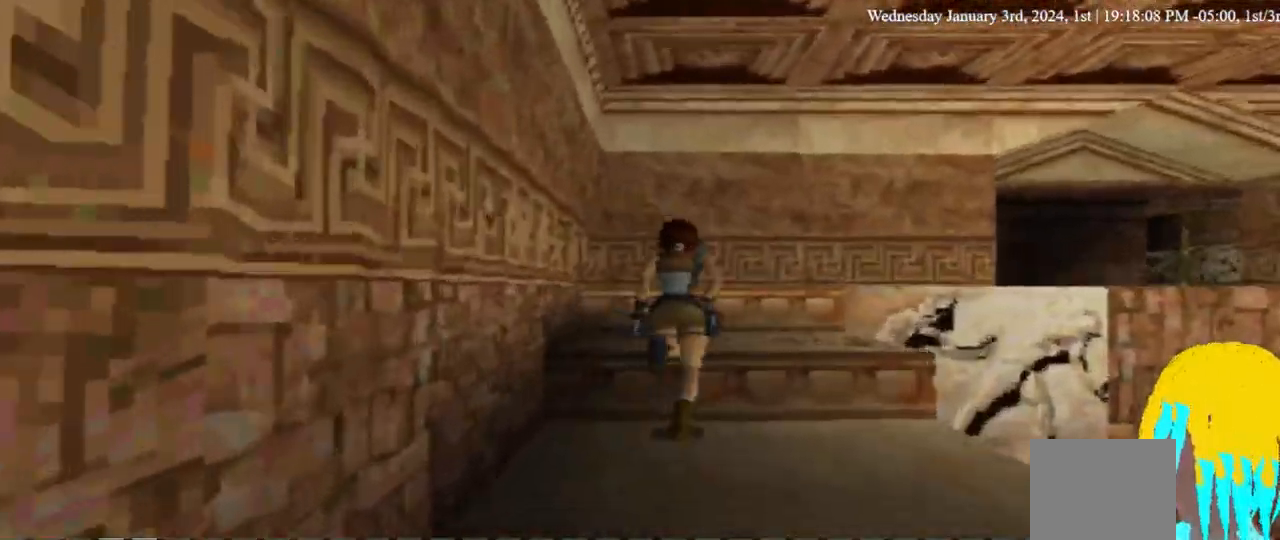
{"buttons": ["SQUARE", "DPAD_UP", "DPAD_RIGHT"], "left_stick": "center", "right_stick": "center", "events": [[233, "DPAD_LEFT", "up"], [233, "DPAD_RIGHT", "down"]]}
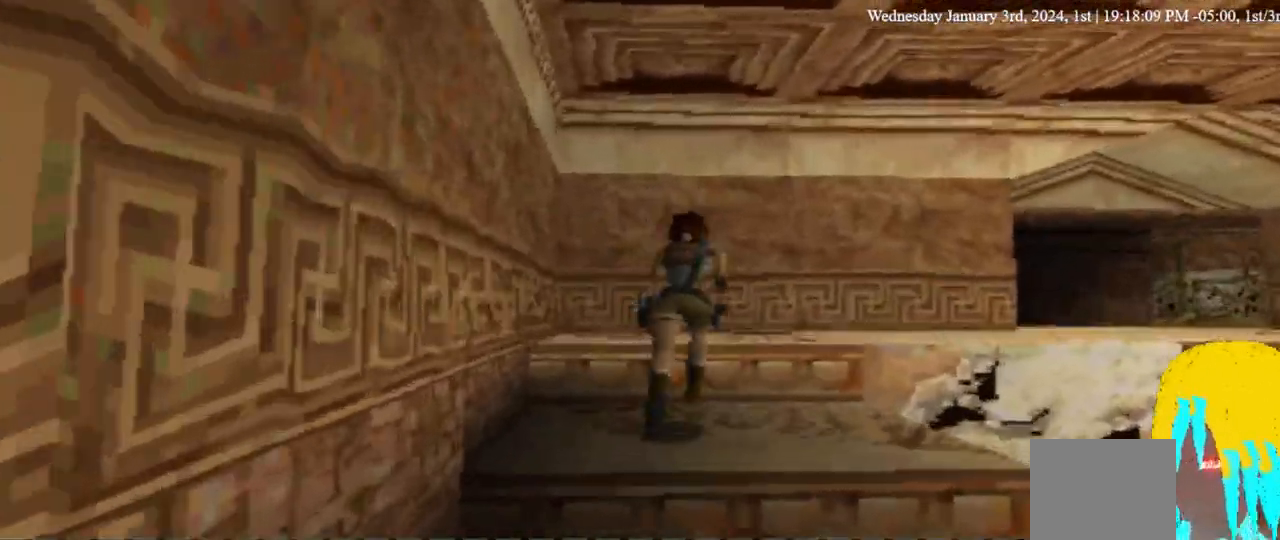
{"buttons": ["DPAD_UP", "DPAD_RIGHT"], "left_stick": "center", "right_stick": "center", "events": [[167, "SQUARE", "up"]]}
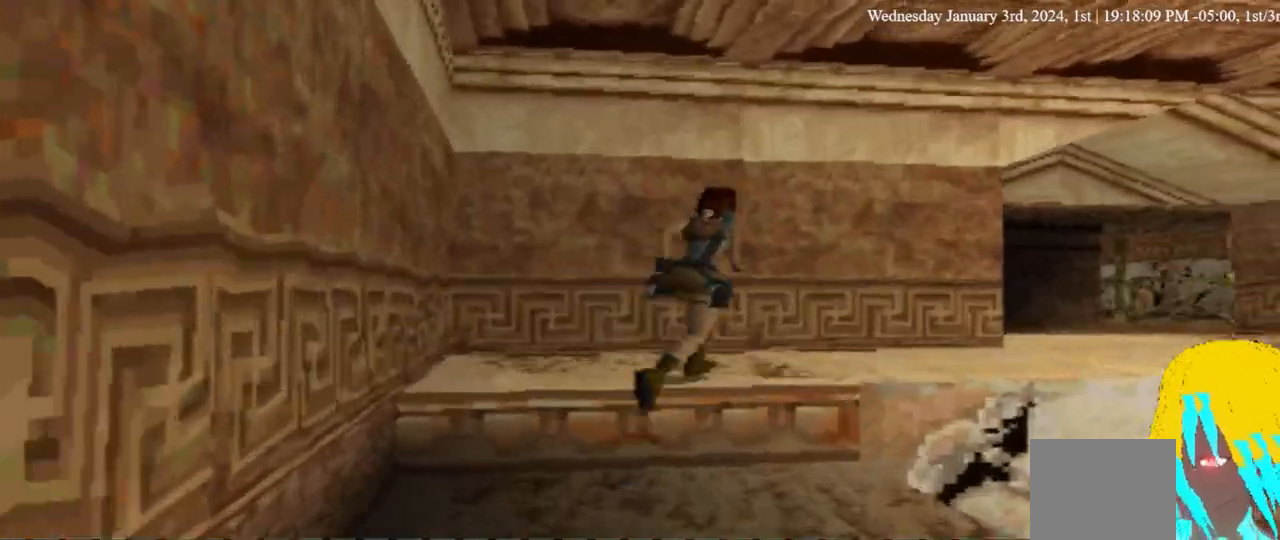
{"buttons": ["DPAD_UP"], "left_stick": "center", "right_stick": "center", "events": [[333, "DPAD_RIGHT", "up"]]}
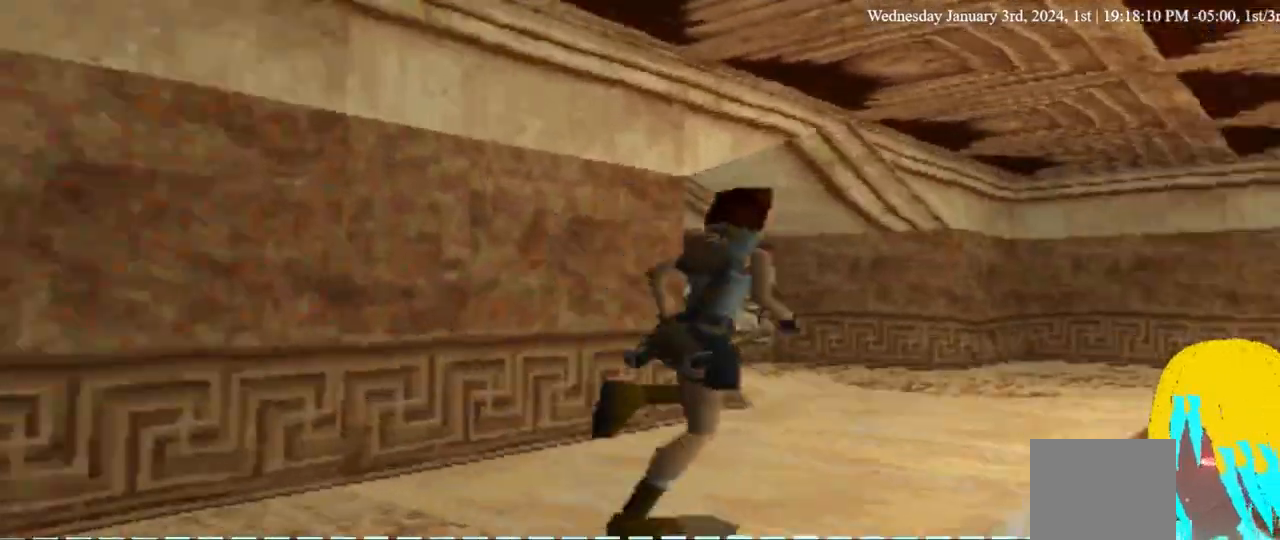
{"buttons": ["DPAD_UP", "DPAD_LEFT"], "left_stick": "center", "right_stick": "center", "events": [[200, "DPAD_LEFT", "down"]]}
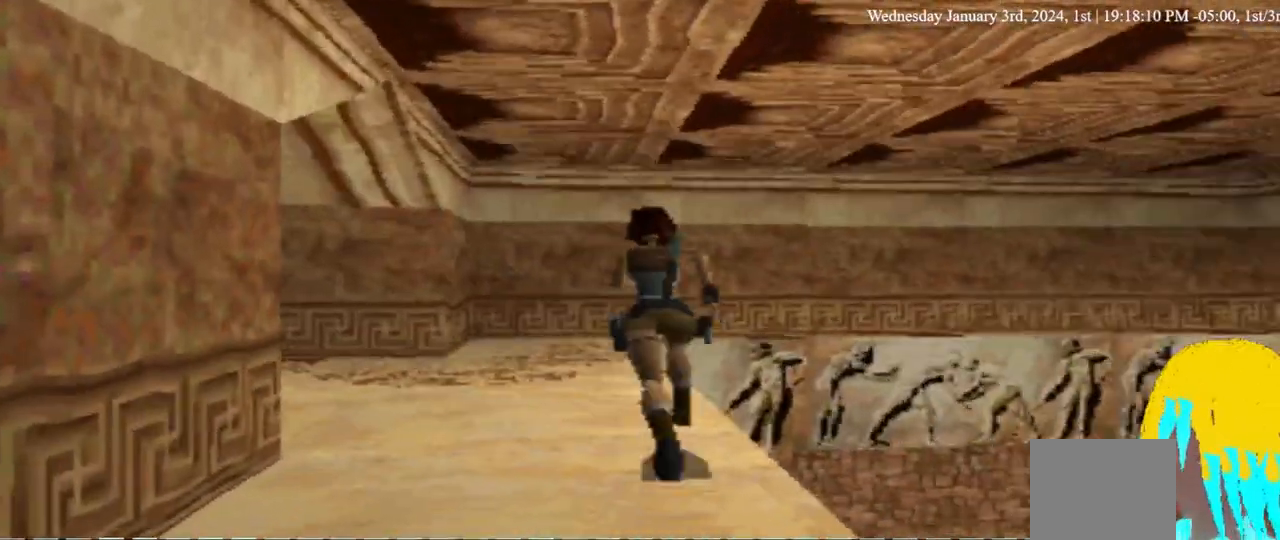
{"buttons": ["DPAD_UP", "DPAD_LEFT"], "left_stick": "center", "right_stick": "center", "events": []}
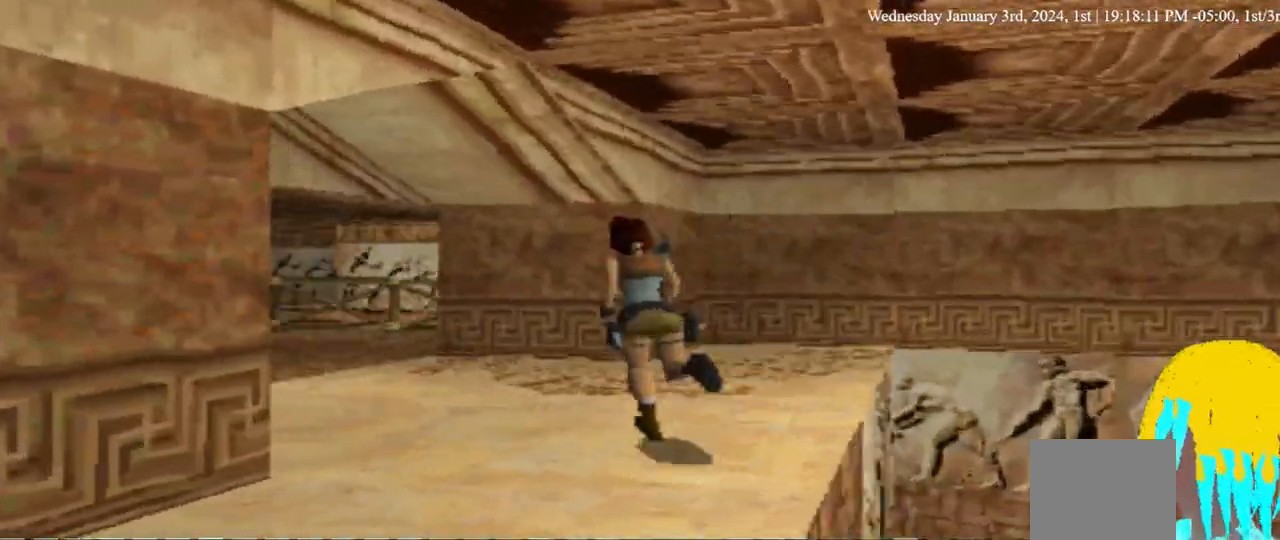
{"buttons": ["DPAD_UP", "DPAD_LEFT"], "left_stick": "center", "right_stick": "center", "events": []}
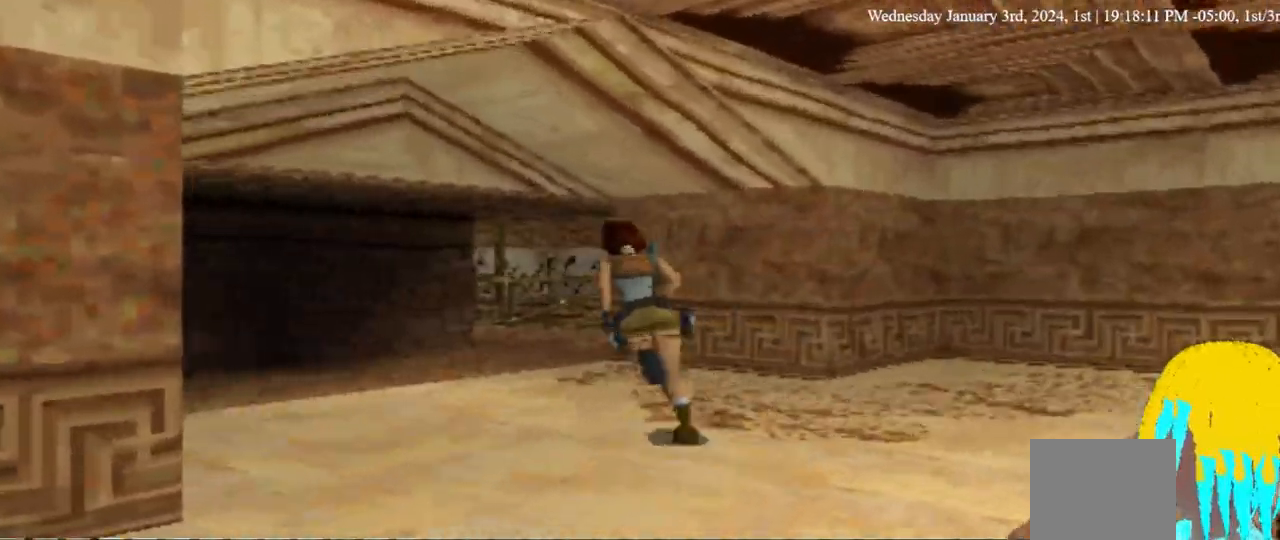
{"buttons": ["DPAD_UP", "DPAD_LEFT"], "left_stick": "center", "right_stick": "center", "events": []}
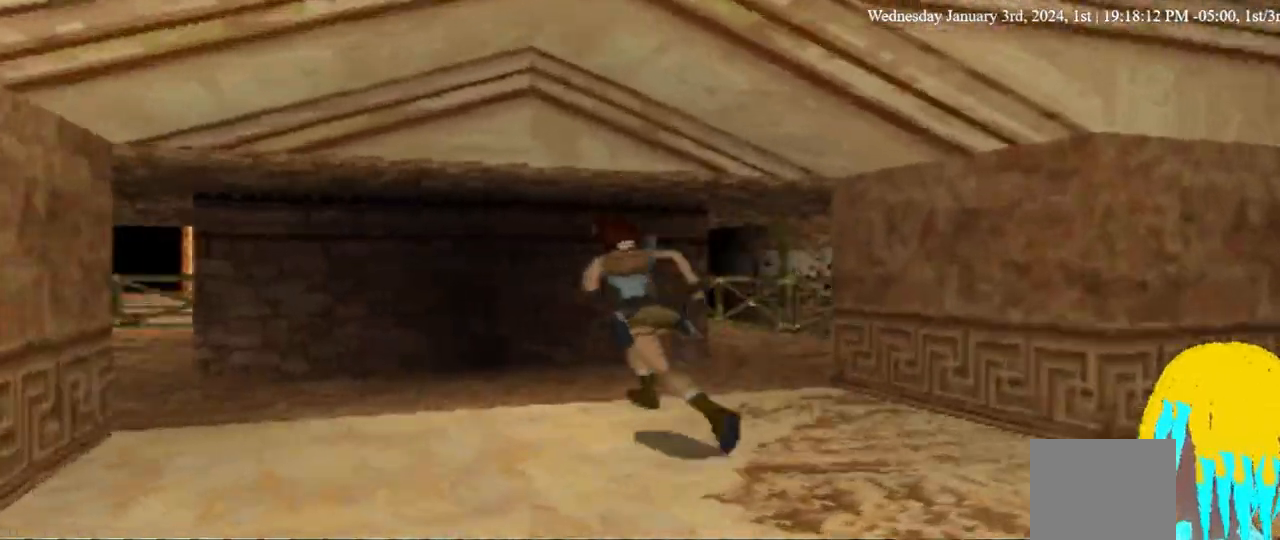
{"buttons": ["DPAD_UP", "DPAD_RIGHT"], "left_stick": "center", "right_stick": "center", "events": [[500, "DPAD_LEFT", "up"], [500, "DPAD_RIGHT", "down"]]}
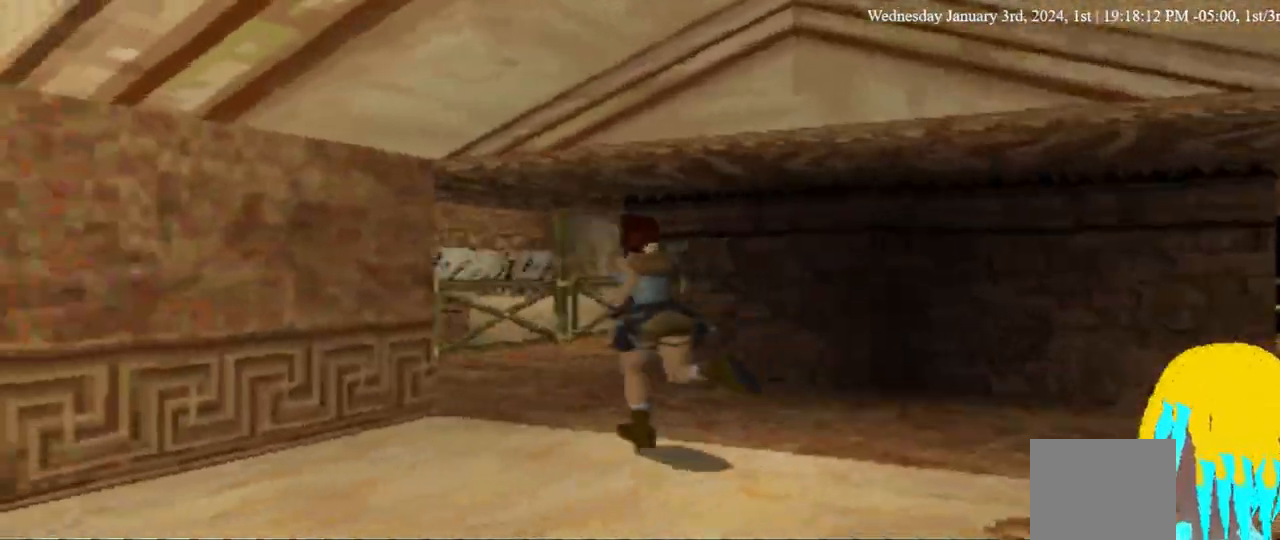
{"buttons": ["DPAD_UP", "DPAD_RIGHT"], "left_stick": "center", "right_stick": "center", "events": [[133, "DPAD_RIGHT", "up"], [267, "DPAD_RIGHT", "down"]]}
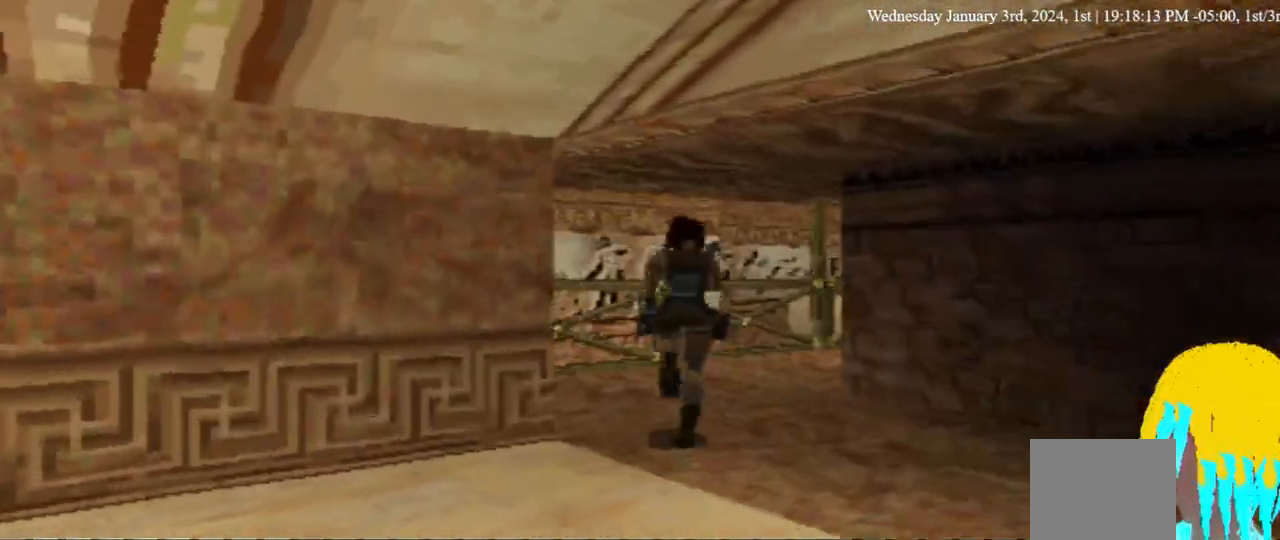
{"buttons": ["DPAD_UP"], "left_stick": "center", "right_stick": "center", "events": [[333, "DPAD_RIGHT", "up"]]}
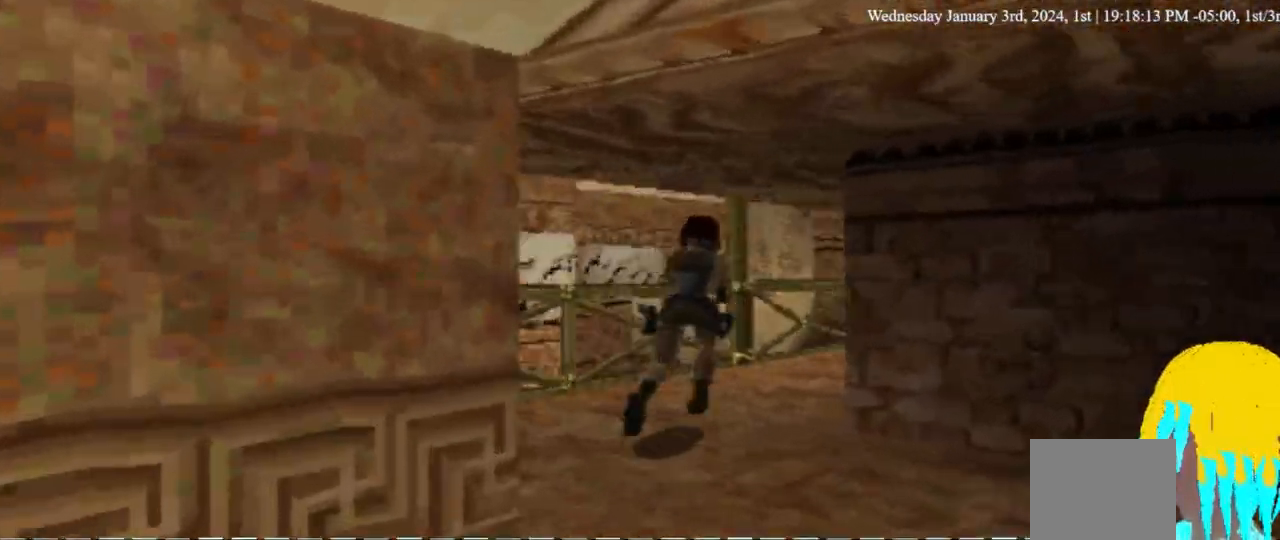
{"buttons": ["DPAD_UP", "DPAD_RIGHT"], "left_stick": "center", "right_stick": "center", "events": [[300, "DPAD_RIGHT", "down"]]}
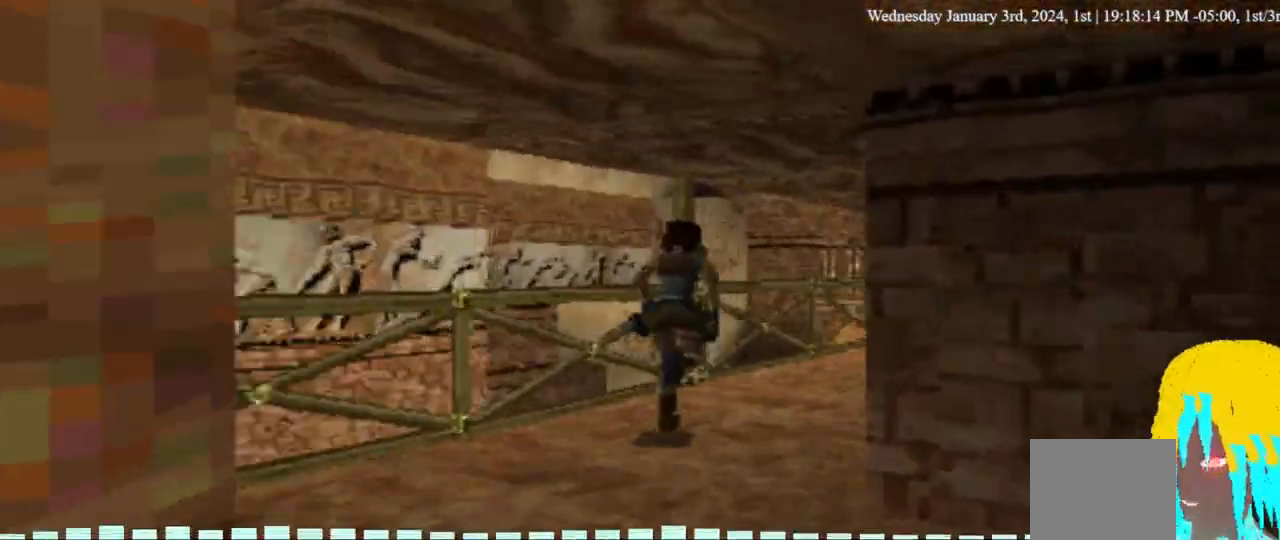
{"buttons": ["DPAD_UP"], "left_stick": "center", "right_stick": "center", "events": [[267, "DPAD_RIGHT", "up"]]}
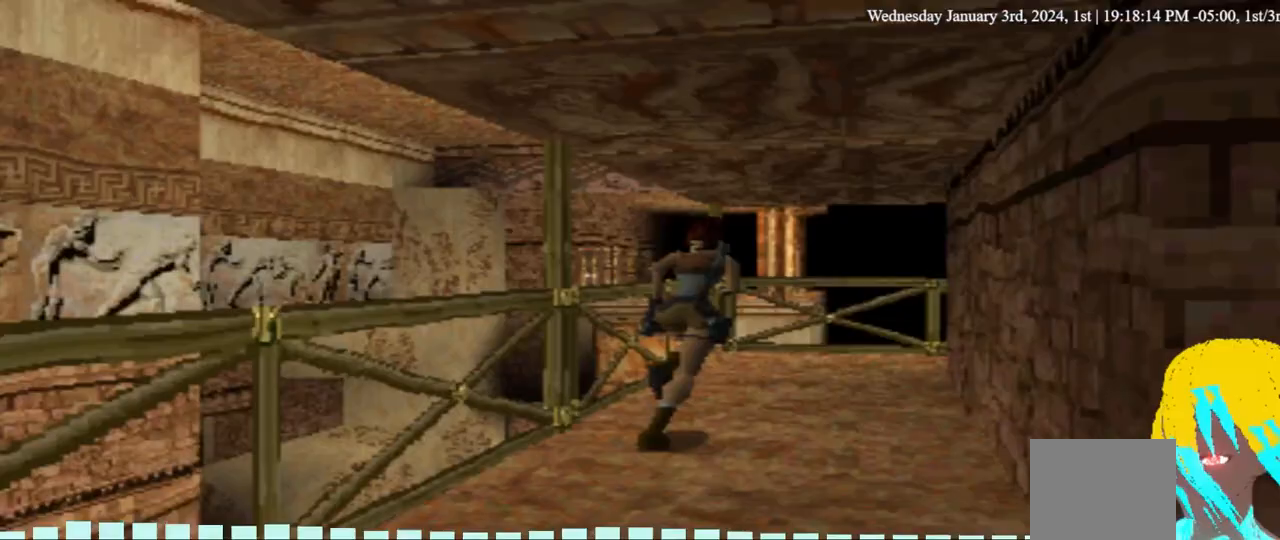
{"buttons": ["DPAD_UP"], "left_stick": "center", "right_stick": "center", "events": [[100, "DPAD_RIGHT", "down"], [167, "DPAD_RIGHT", "up"]]}
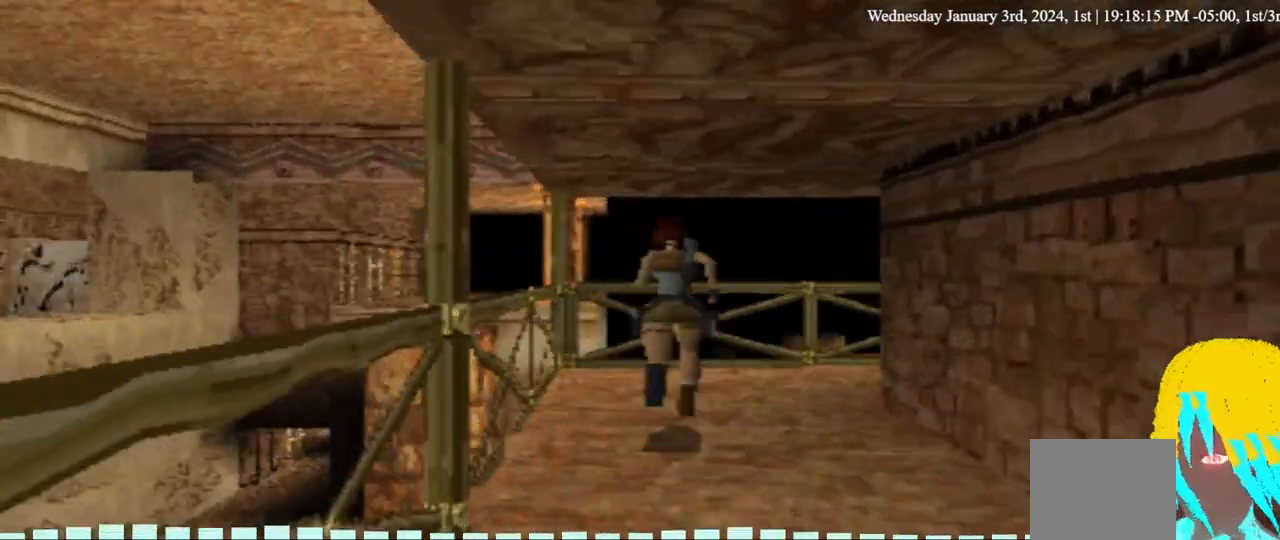
{"buttons": ["DPAD_UP", "DPAD_RIGHT"], "left_stick": "center", "right_stick": "center", "events": [[67, "DPAD_RIGHT", "down"]]}
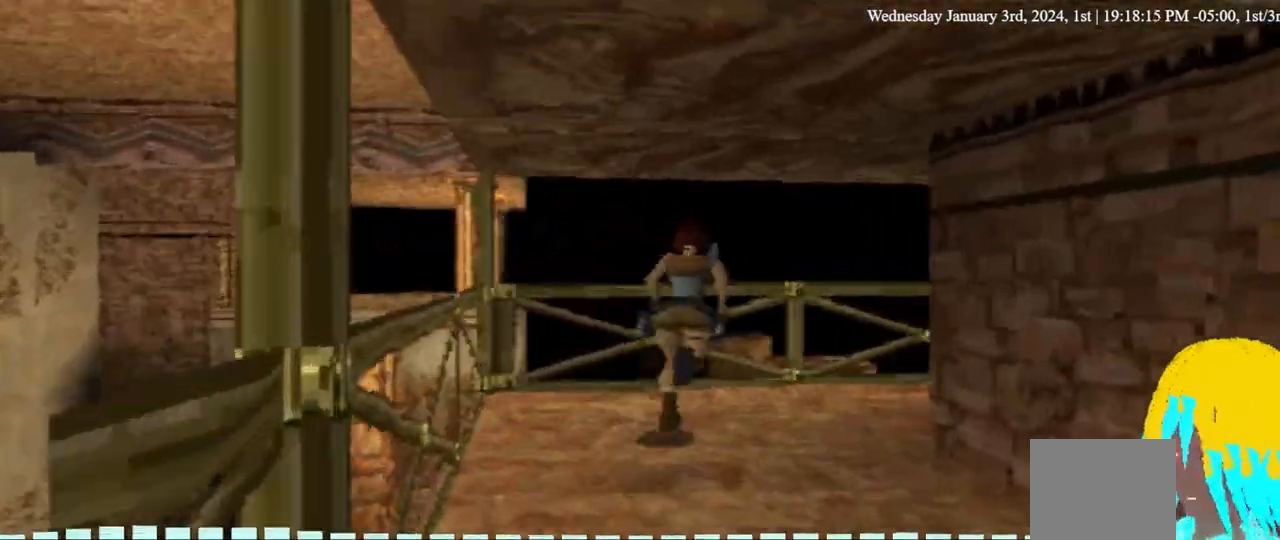
{"buttons": ["DPAD_UP"], "left_stick": "center", "right_stick": "center", "events": [[367, "DPAD_RIGHT", "up"]]}